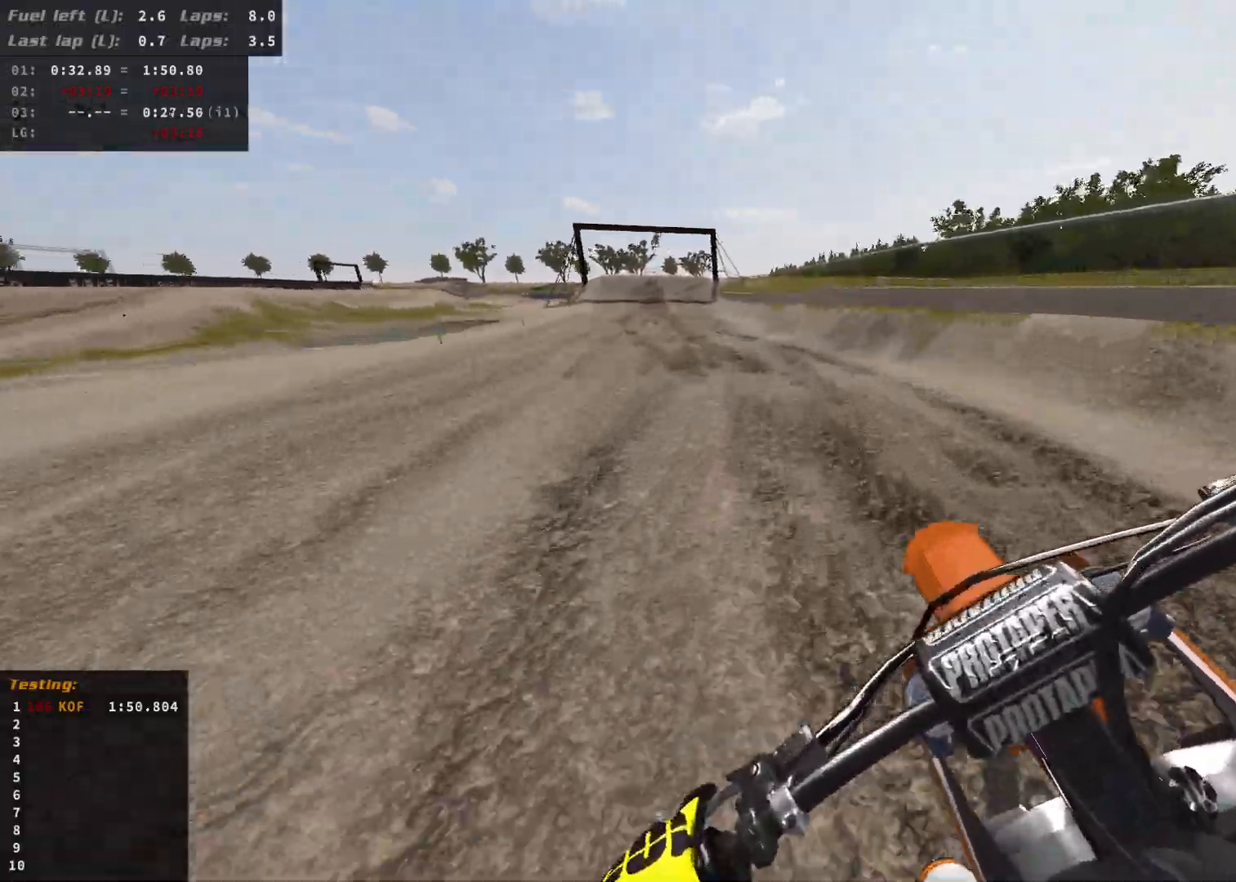
Gameplay with a controller (Xbox layout); each line is a JSON object with the inputs held at the frame after it (dt_ms = milliseconds from this image to that frame). "events" lists button and stick changes between this image and that frame as [ms after this image, input, new state], when the widget could be followed in between.
{"dt_ms": 500, "buttons": ["B", "R2"], "left_stick": "center", "right_stick": "center", "events": [[450, "left_stick", "center"], [500, "B", "down"]]}
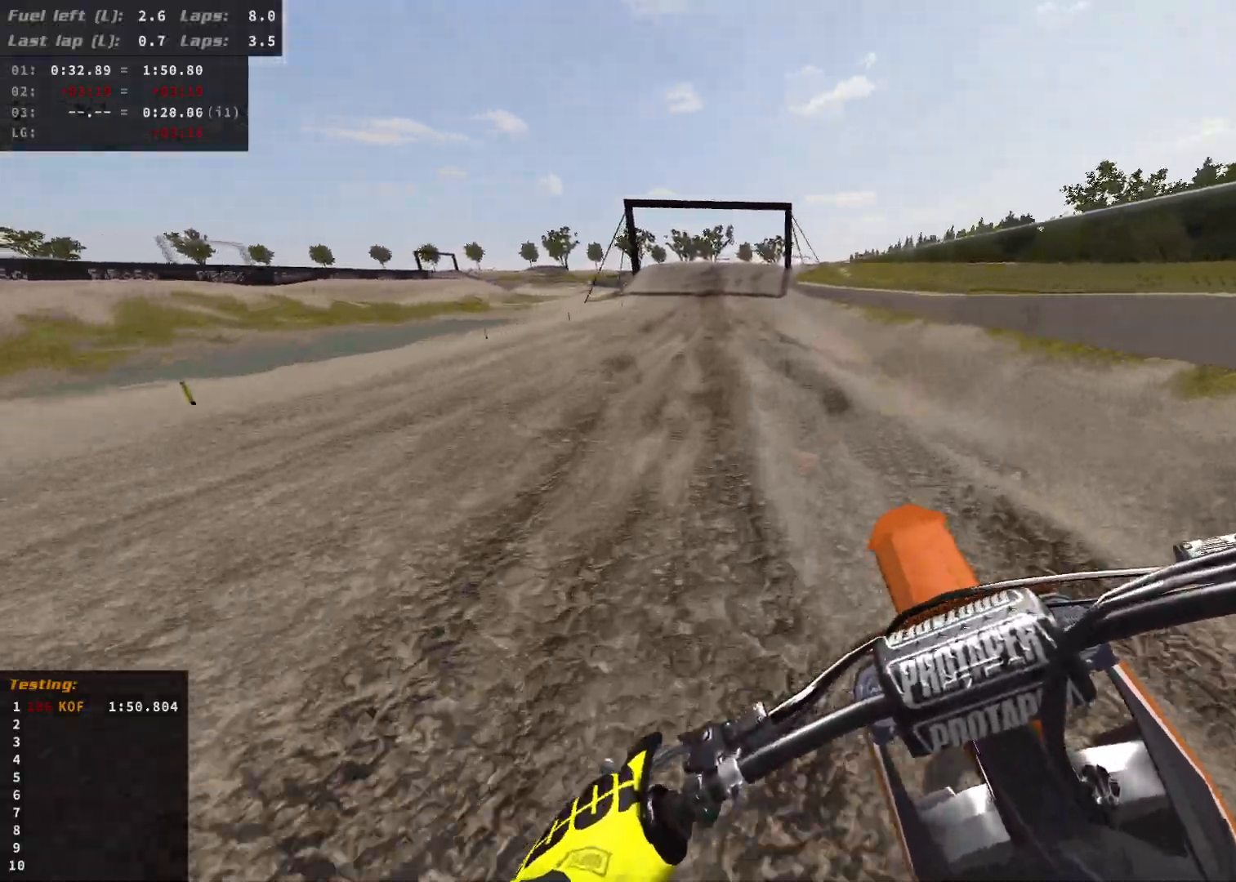
{"dt_ms": 500, "buttons": ["R2"], "left_stick": "center", "right_stick": "center", "events": [[50, "left_stick", "down"], [150, "B", "up"], [400, "left_stick", "center"]]}
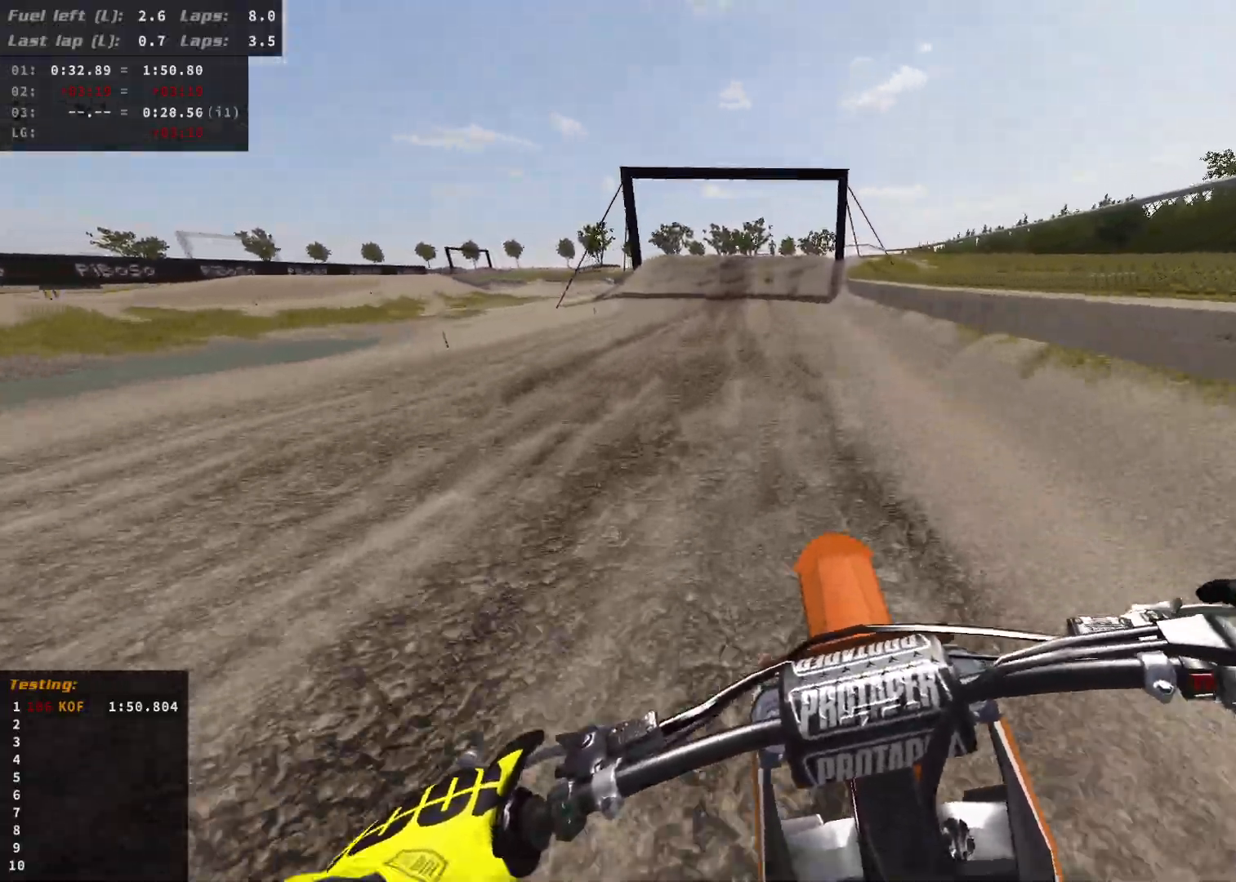
{"dt_ms": 1000, "buttons": [], "left_stick": "center", "right_stick": "center"}
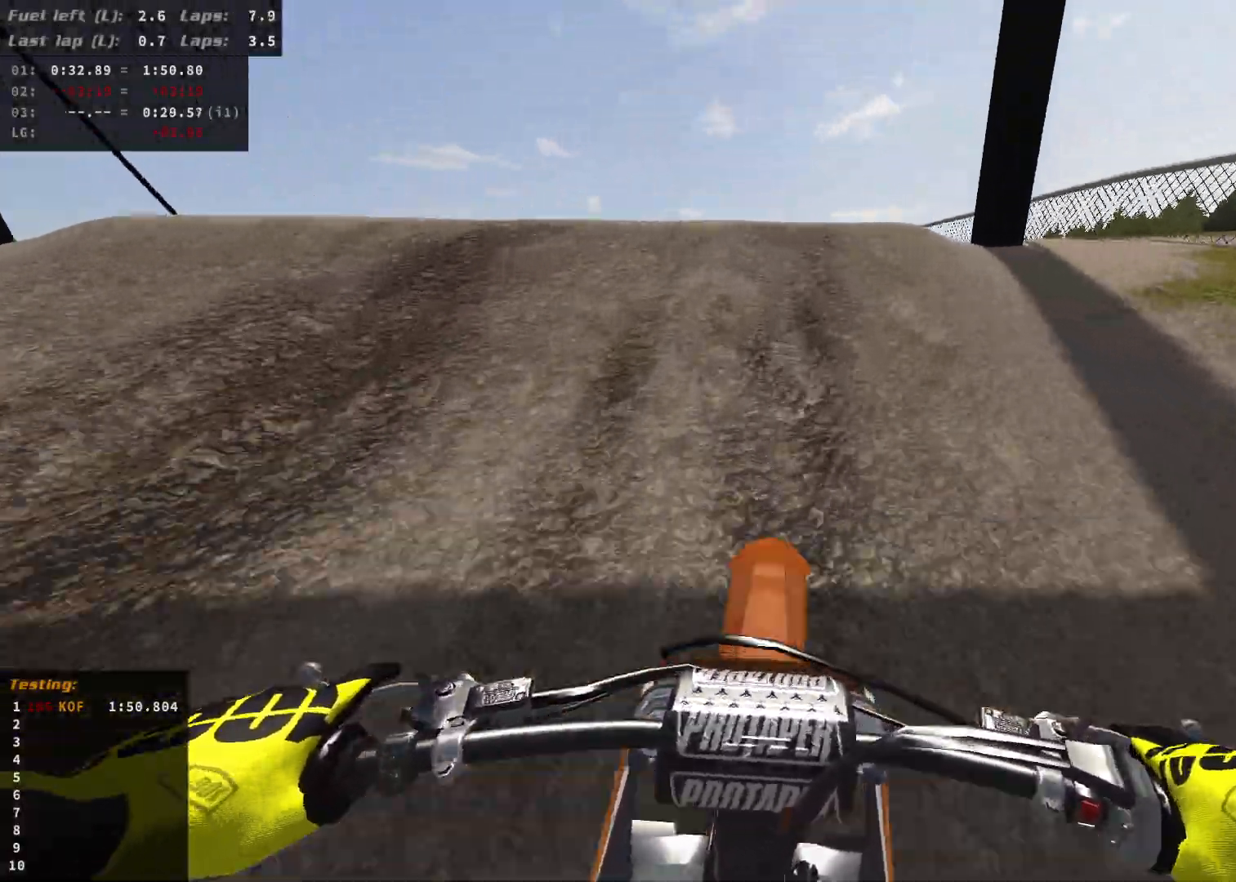
{"dt_ms": 500, "buttons": [], "left_stick": "right", "right_stick": "center", "events": [[17, "left_stick", "left"], [50, "R2", "down"], [283, "R2", "up"], [333, "left_stick", "center"], [400, "left_stick", "right"]]}
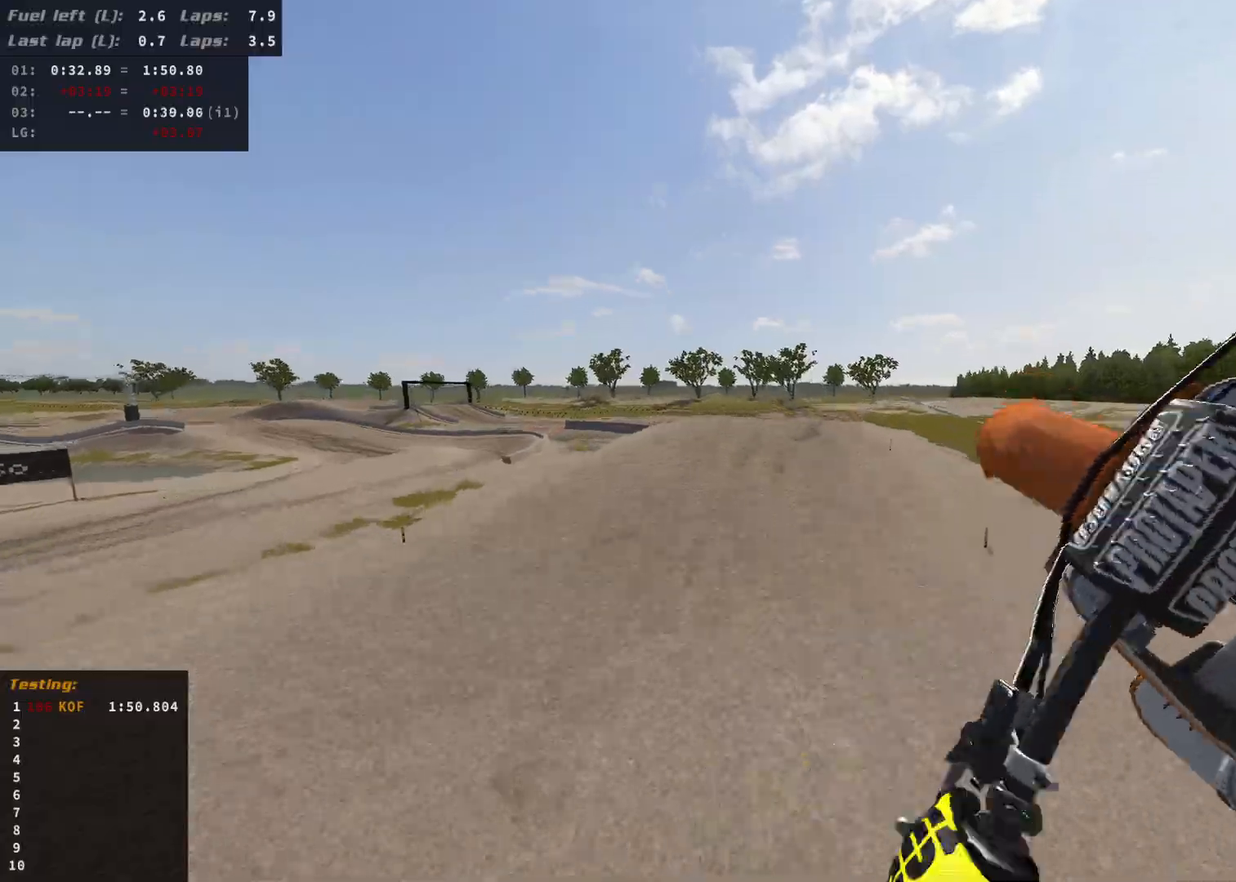
{"dt_ms": 500, "buttons": ["R2"], "left_stick": "right", "right_stick": "center", "events": [[250, "R2", "down"]]}
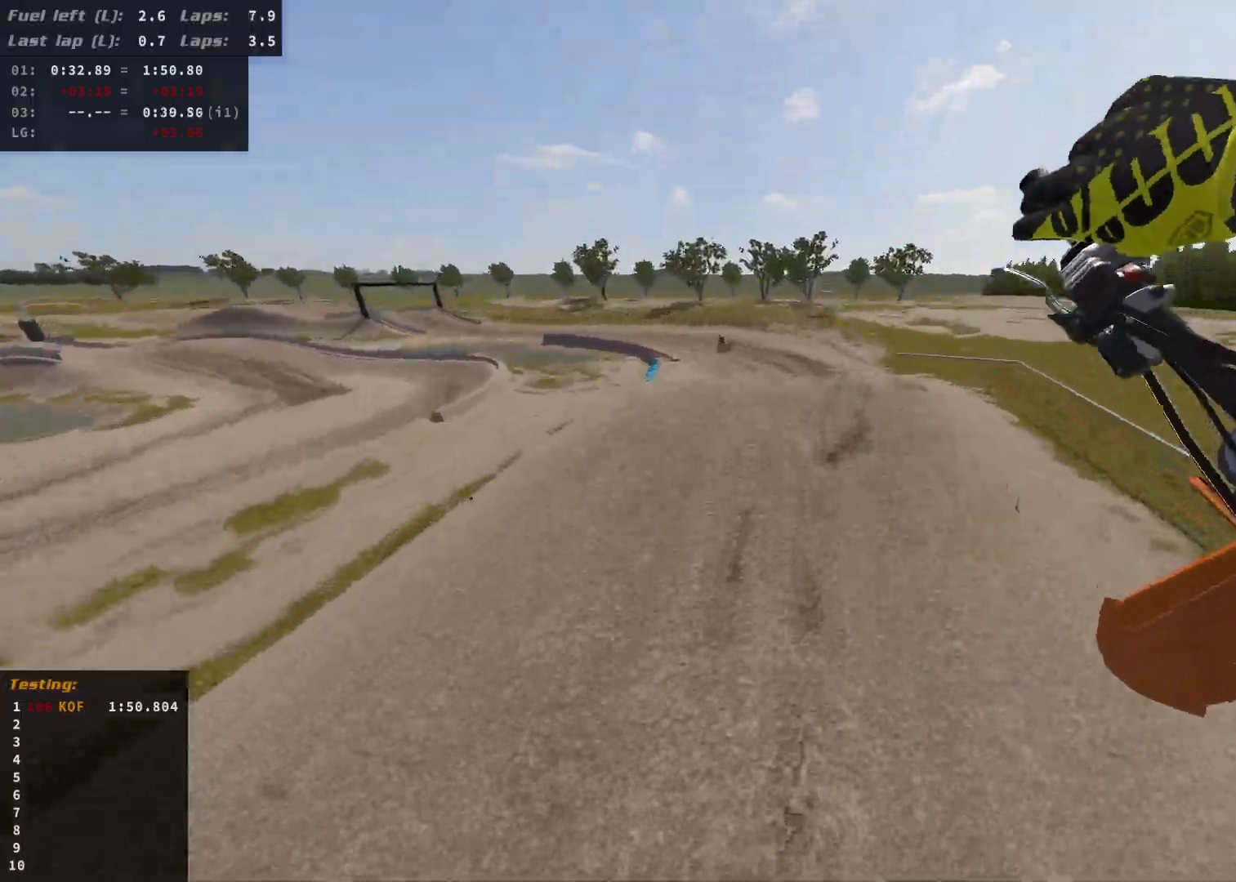
{"dt_ms": 500, "buttons": ["R2"], "left_stick": "right", "right_stick": "center", "events": []}
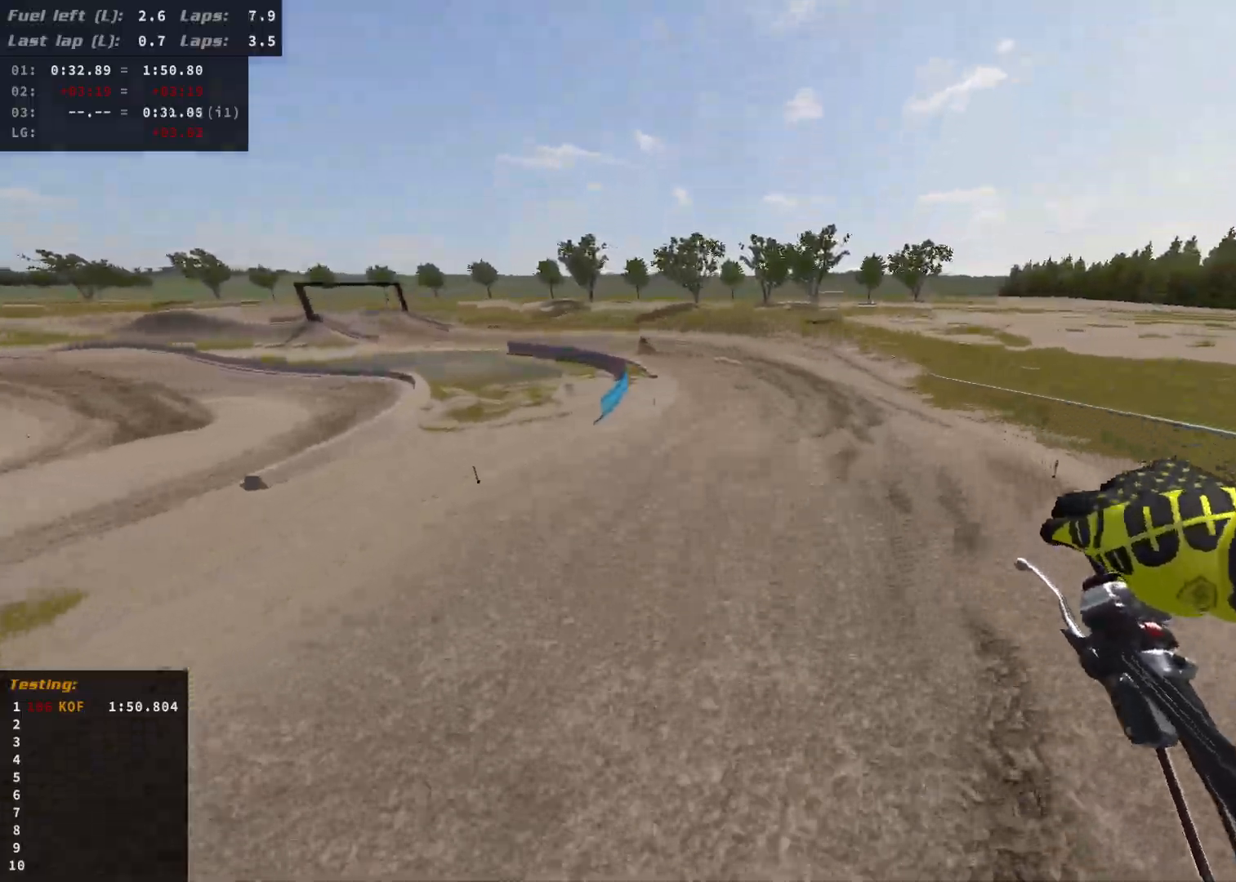
{"dt_ms": 500, "buttons": ["R2"], "left_stick": "center", "right_stick": "center", "events": [[250, "R2", "up"], [417, "left_stick", "center"], [500, "R2", "down"]]}
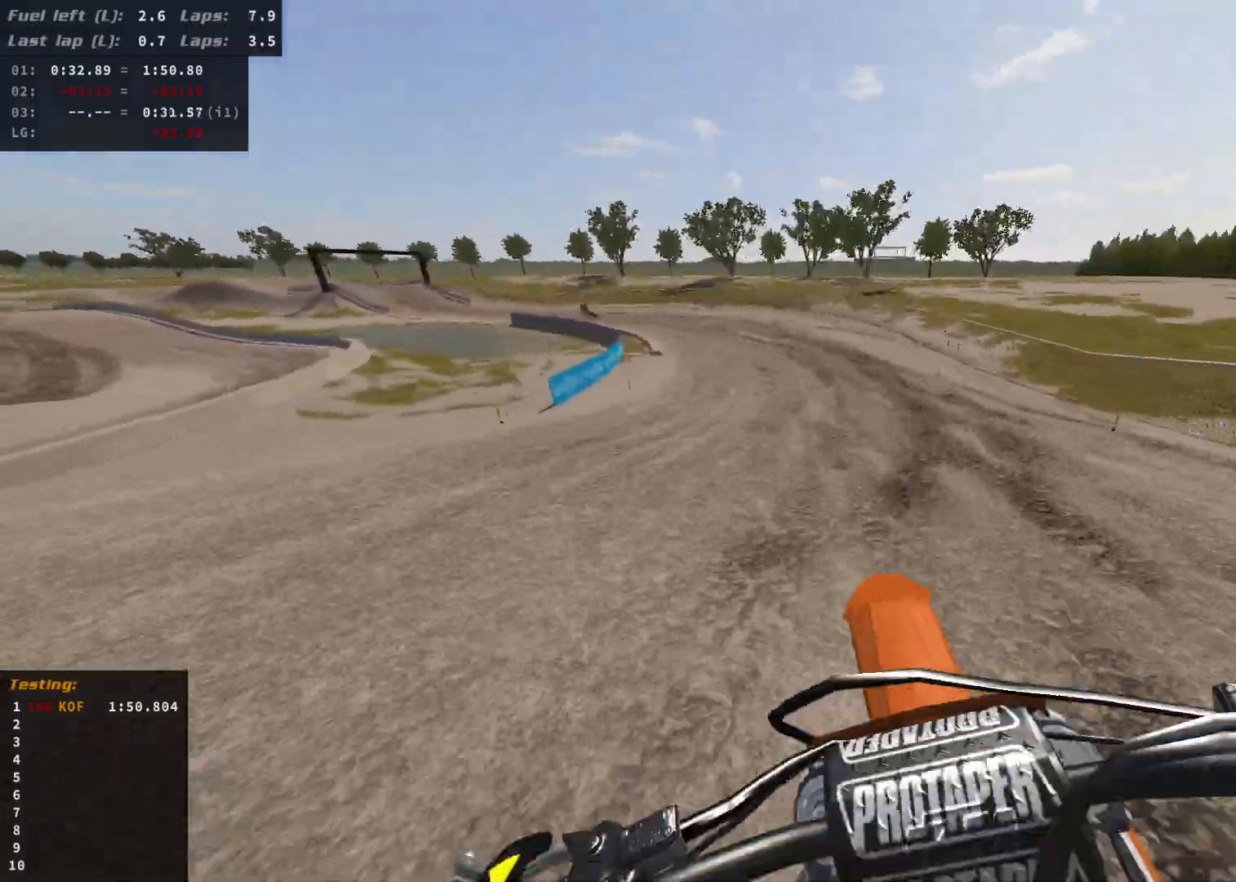
{"dt_ms": 500, "buttons": [], "left_stick": "left", "right_stick": "center", "events": [[150, "R2", "up"], [283, "R2", "down"], [300, "left_stick", "left"], [400, "R2", "up"]]}
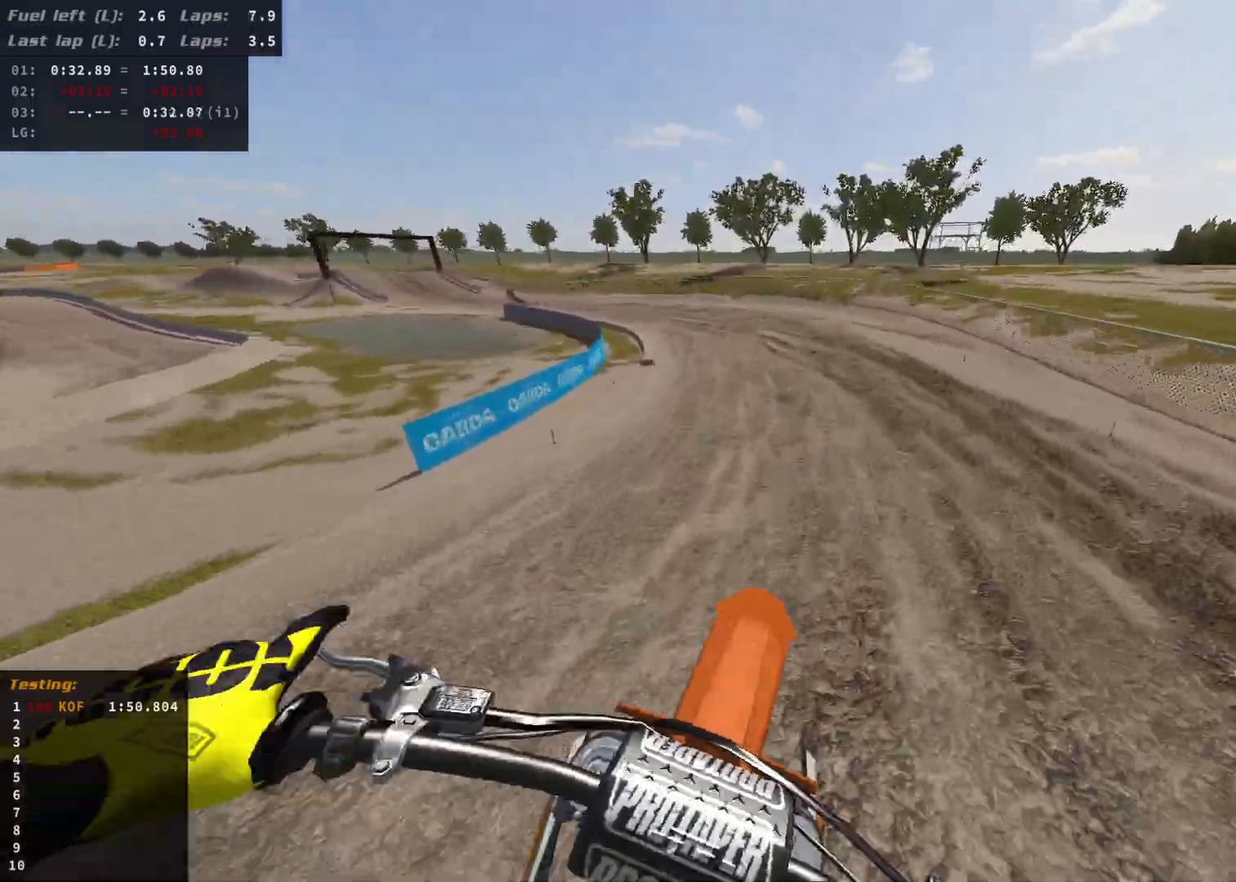
{"dt_ms": 500, "buttons": ["L3"], "left_stick": "center", "right_stick": "center", "events": [[67, "R2", "down"], [167, "left_stick", "center"], [217, "R2", "up"], [483, "L3", "down"]]}
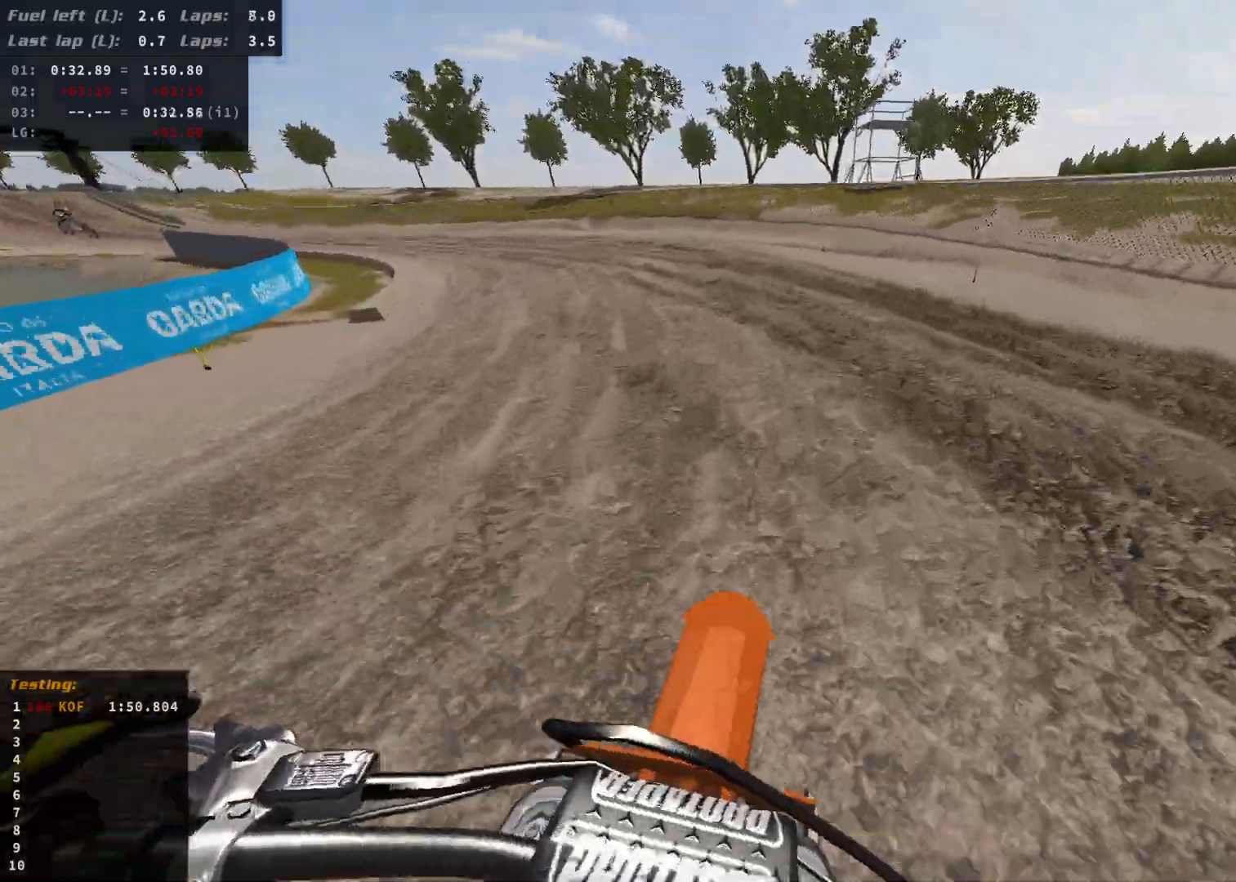
{"dt_ms": 500, "buttons": [], "left_stick": "left", "right_stick": "center", "events": [[83, "L3", "up"], [117, "R2", "down"], [267, "left_stick", "left"], [400, "R2", "up"]]}
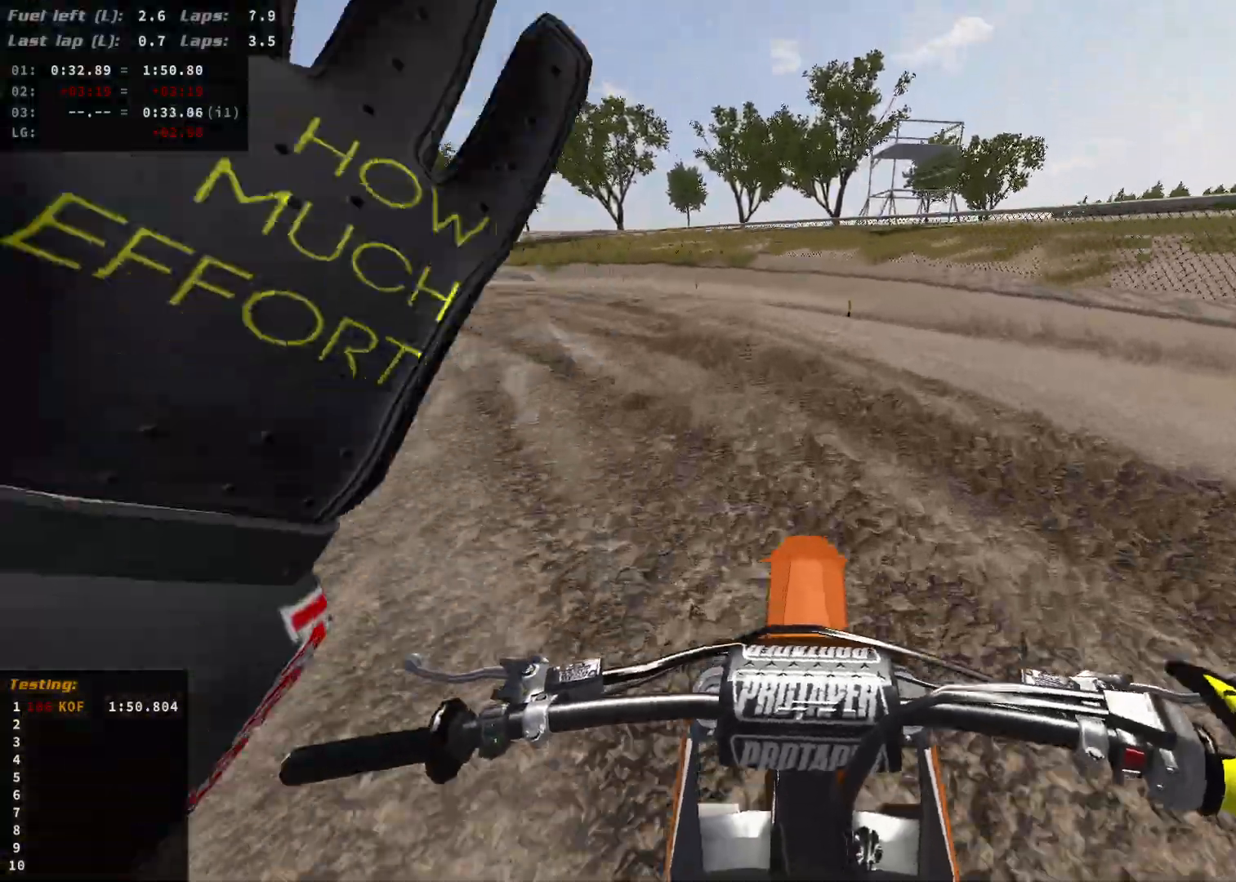
{"dt_ms": 500, "buttons": ["R2"], "left_stick": "left", "right_stick": "center", "events": [[50, "R2", "down"]]}
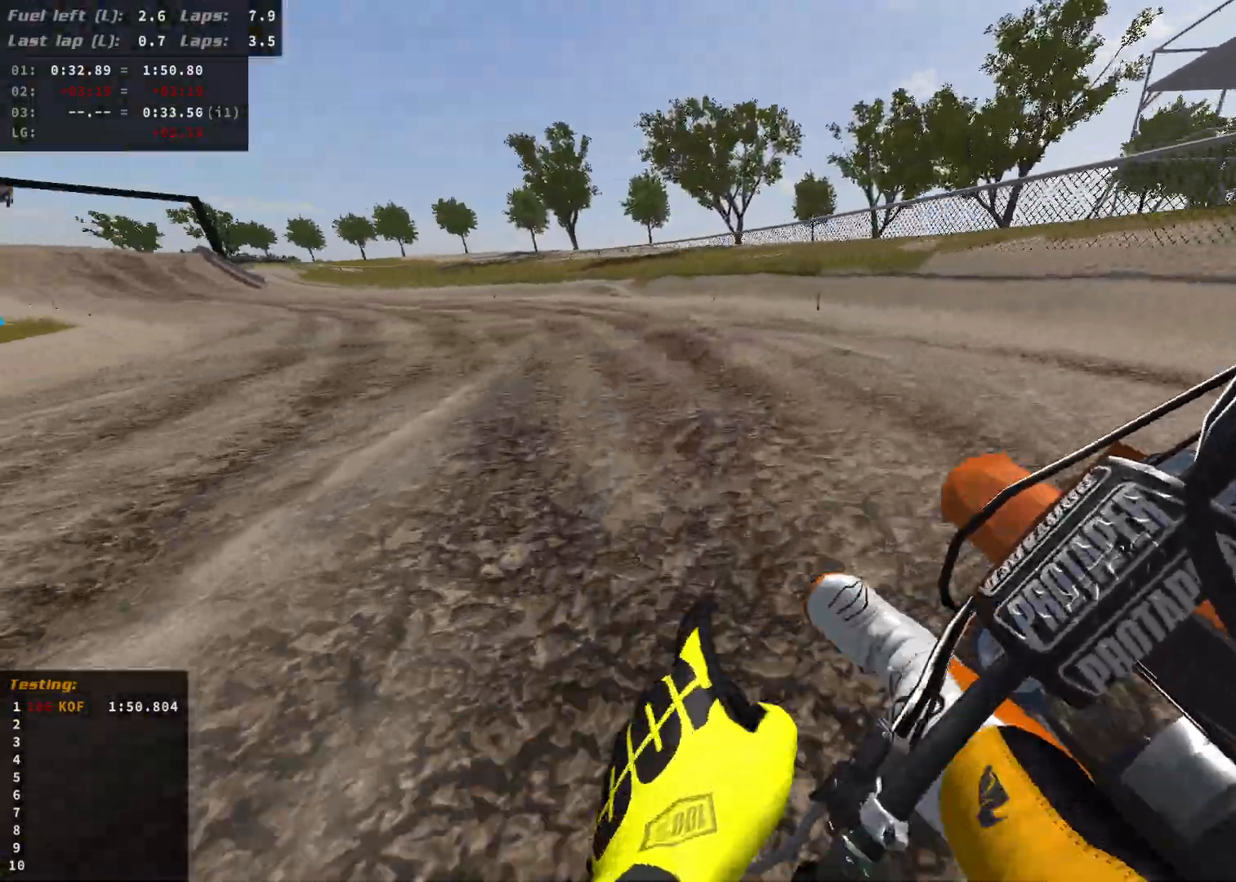
{"dt_ms": 500, "buttons": [], "left_stick": "left", "right_stick": "center", "events": [[317, "R2", "up"]]}
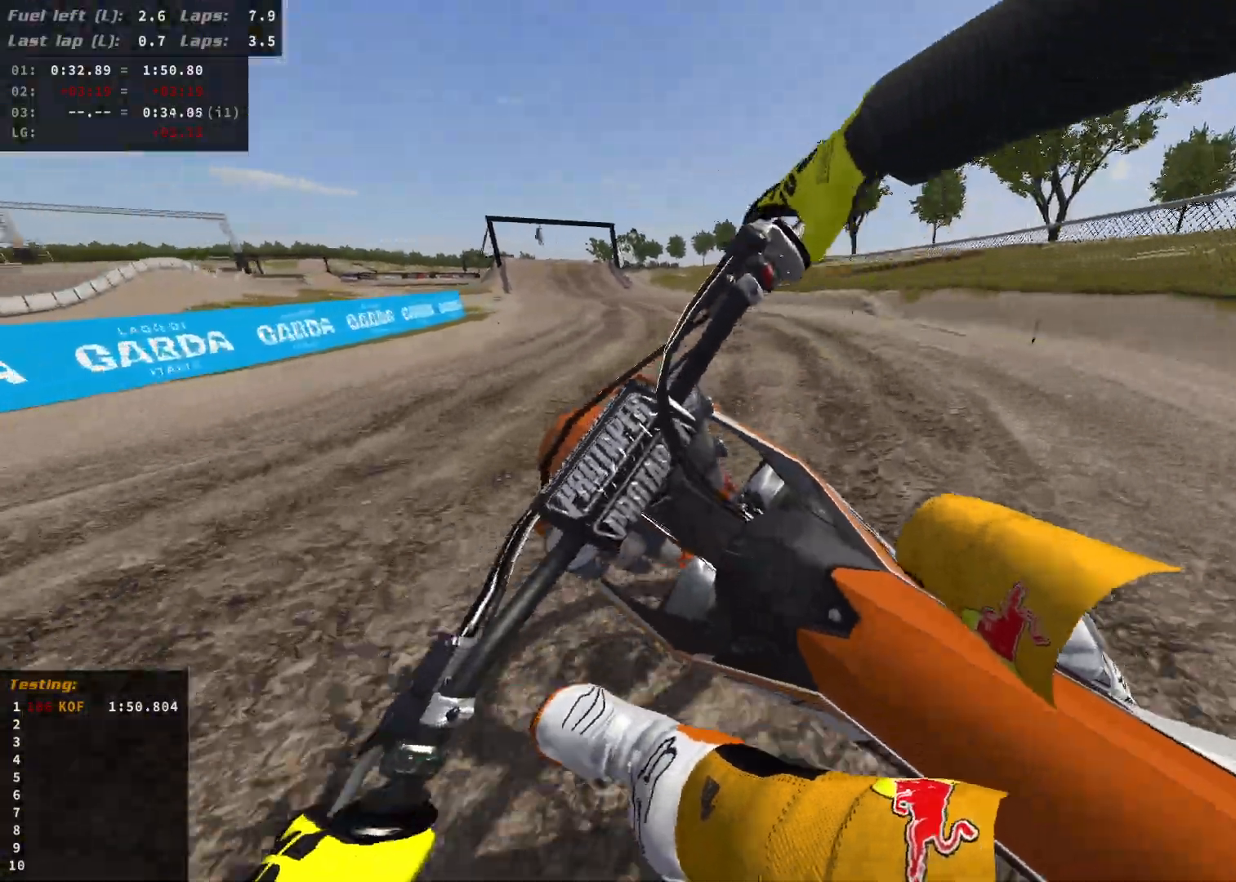
{"dt_ms": 500, "buttons": ["R2"], "left_stick": "up-left", "right_stick": "center", "events": [[33, "R2", "down"], [250, "left_stick", "up-left"]]}
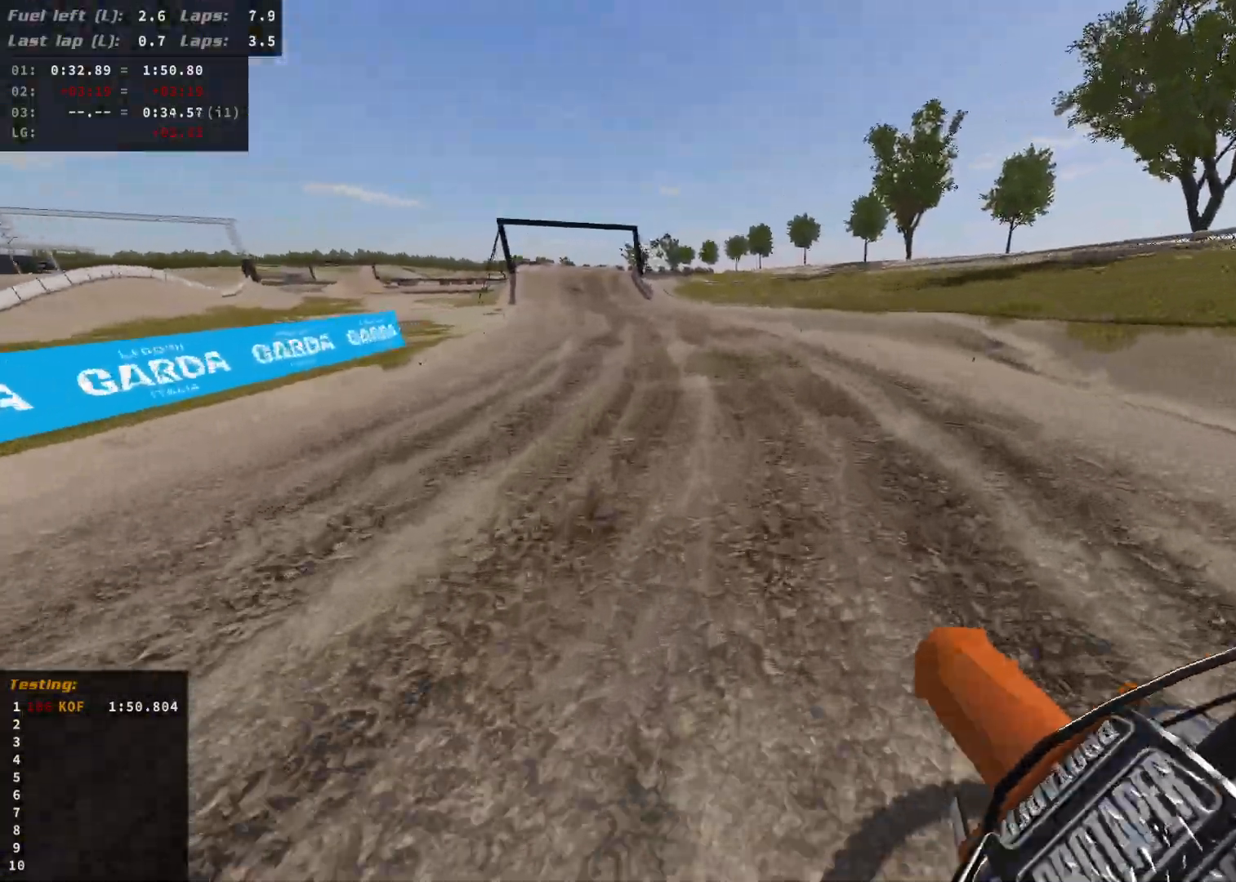
{"dt_ms": 500, "buttons": [], "left_stick": "center", "right_stick": "center", "events": [[233, "R2", "up"], [400, "left_stick", "center"]]}
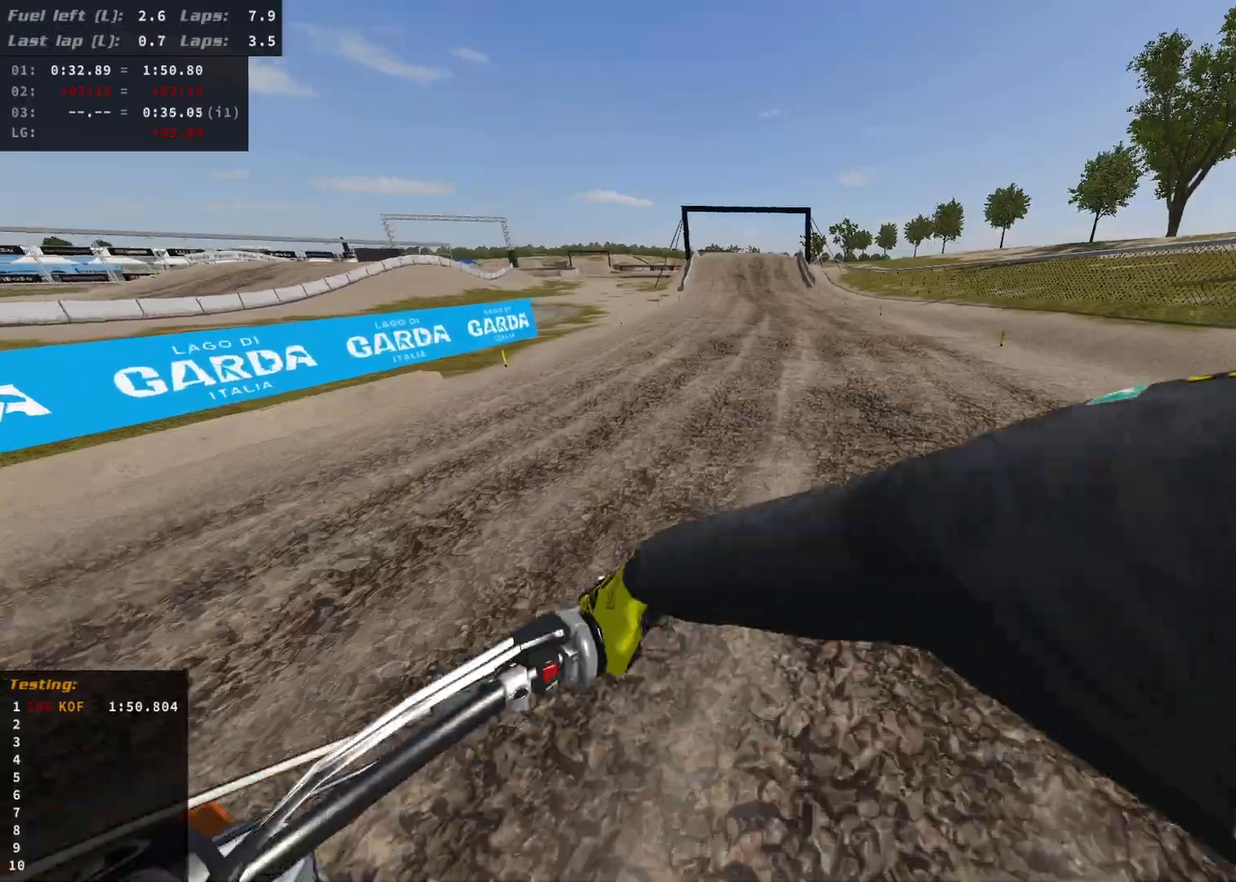
{"dt_ms": 500, "buttons": [], "left_stick": "center", "right_stick": "center", "events": [[17, "R2", "down"], [217, "R2", "up"]]}
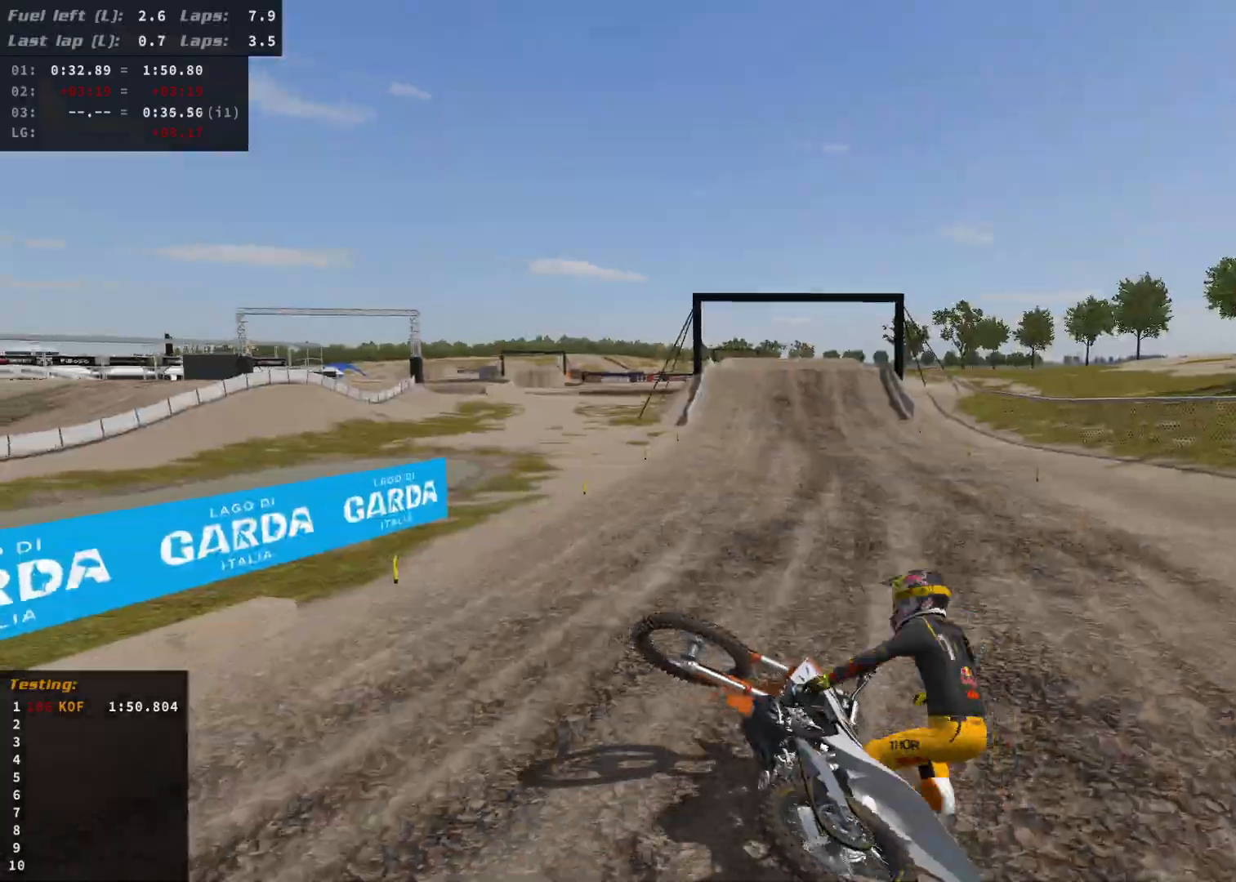
{"dt_ms": 500, "buttons": ["L2", "SELECT"], "left_stick": "center", "right_stick": "center", "events": [[233, "SELECT", "down"], [250, "L2", "down"], [367, "SELECT", "up"], [467, "SELECT", "down"]]}
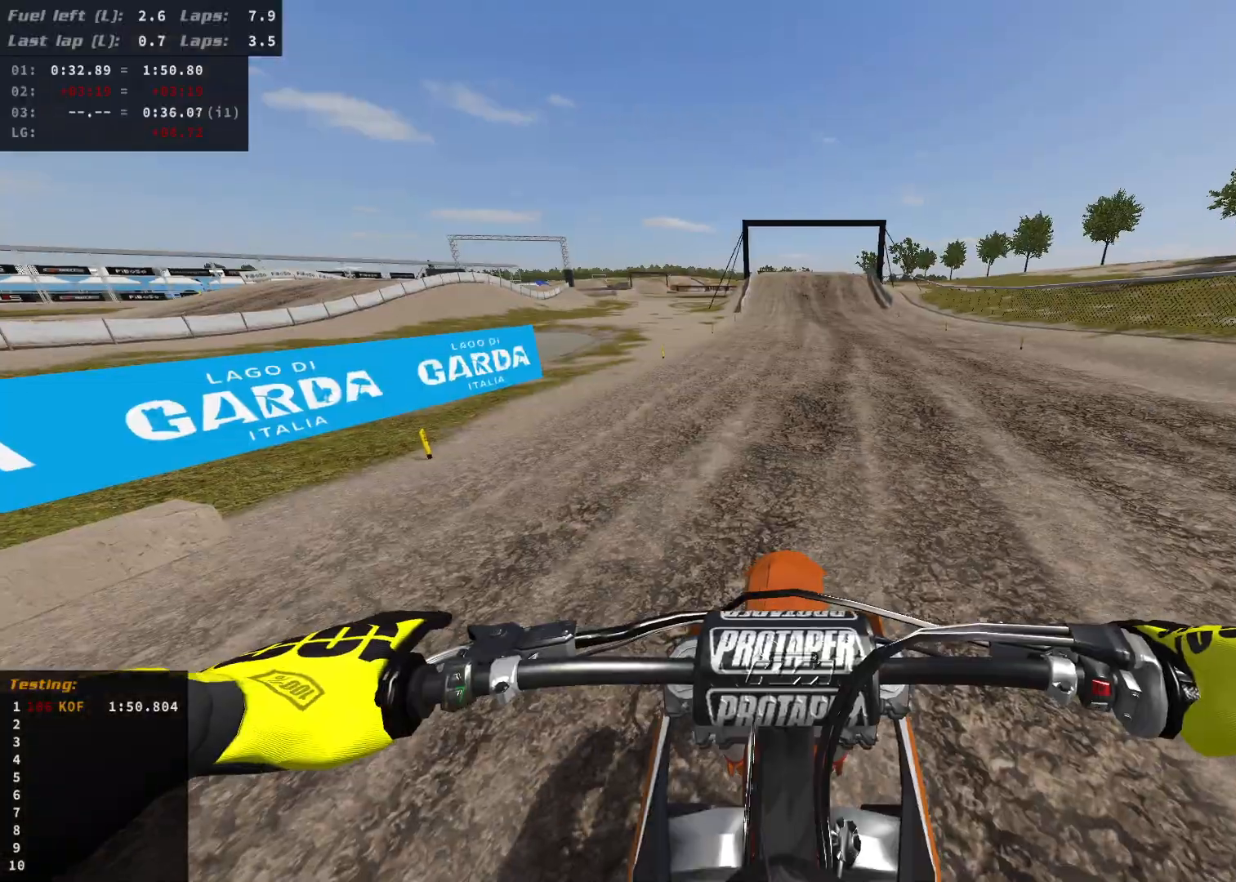
{"dt_ms": 500, "buttons": ["R2"], "left_stick": "down", "right_stick": "center", "events": [[33, "SELECT", "up"], [117, "SELECT", "down"], [217, "SELECT", "up"], [250, "B", "down"], [283, "L2", "up"], [333, "B", "up"], [383, "R2", "down"], [467, "left_stick", "down"]]}
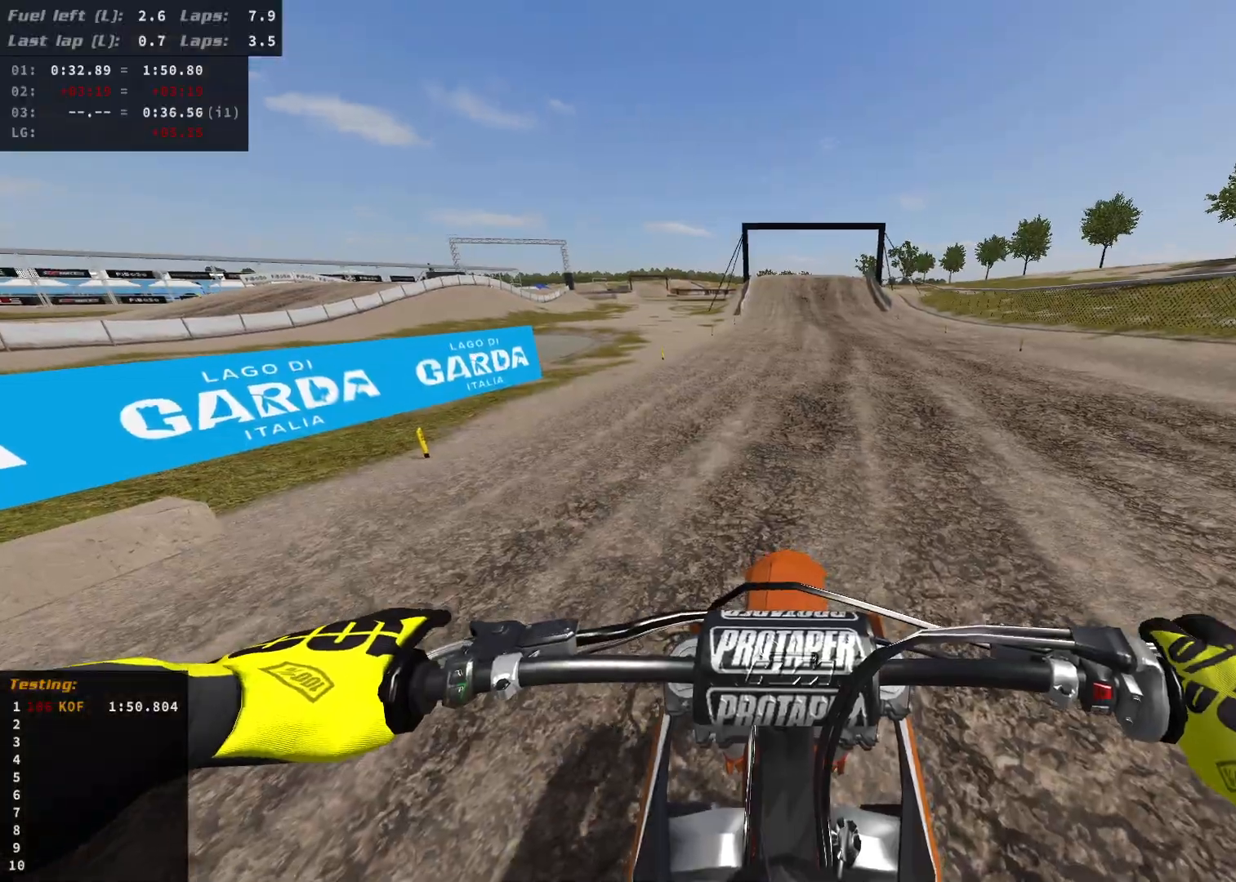
{"dt_ms": 500, "buttons": ["R2"], "left_stick": "down", "right_stick": "center", "events": [[33, "R2", "up"], [117, "R2", "down"], [217, "R2", "up"], [233, "left_stick", "center"], [300, "R2", "down"], [417, "left_stick", "down"]]}
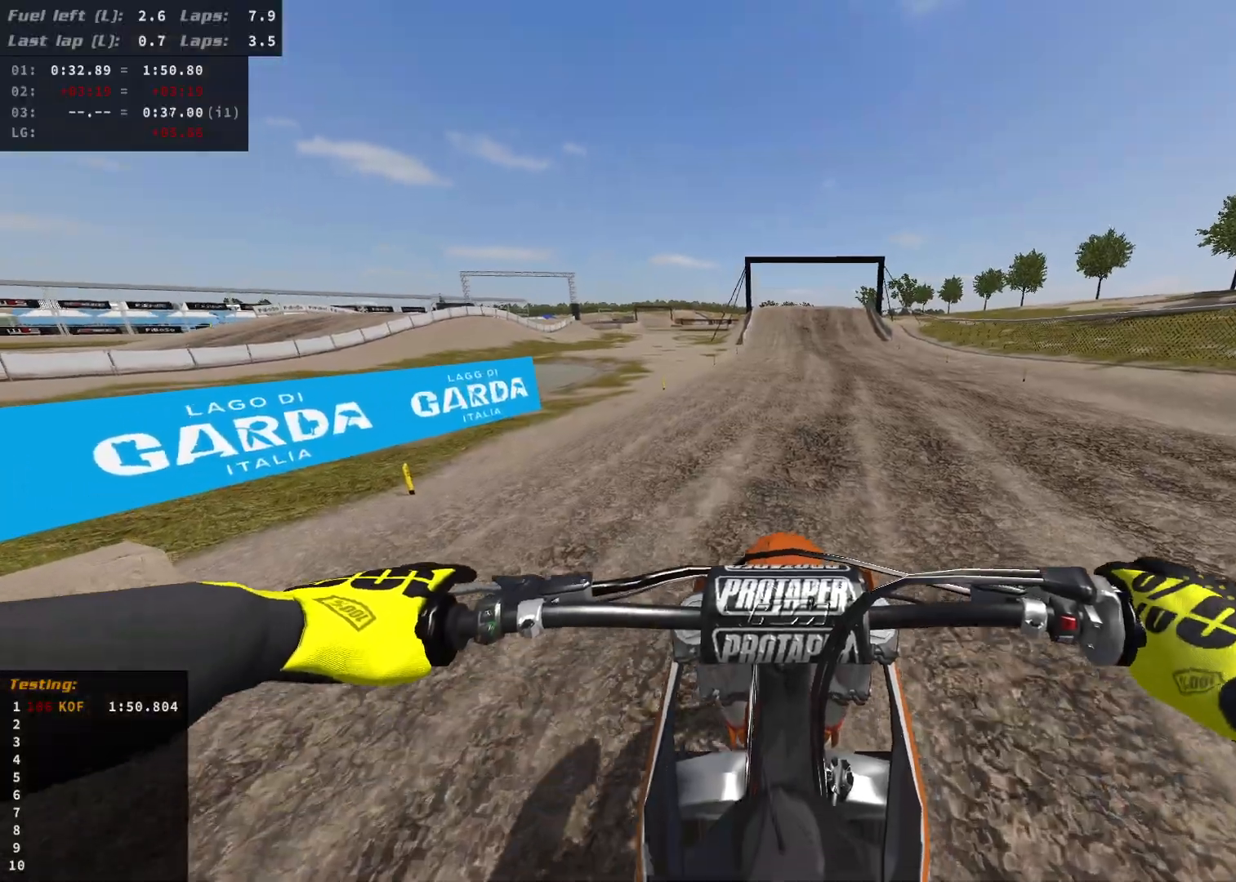
{"dt_ms": 500, "buttons": ["R2"], "left_stick": "center", "right_stick": "center", "events": [[167, "left_stick", "center"], [333, "left_stick", "down"], [483, "left_stick", "center"]]}
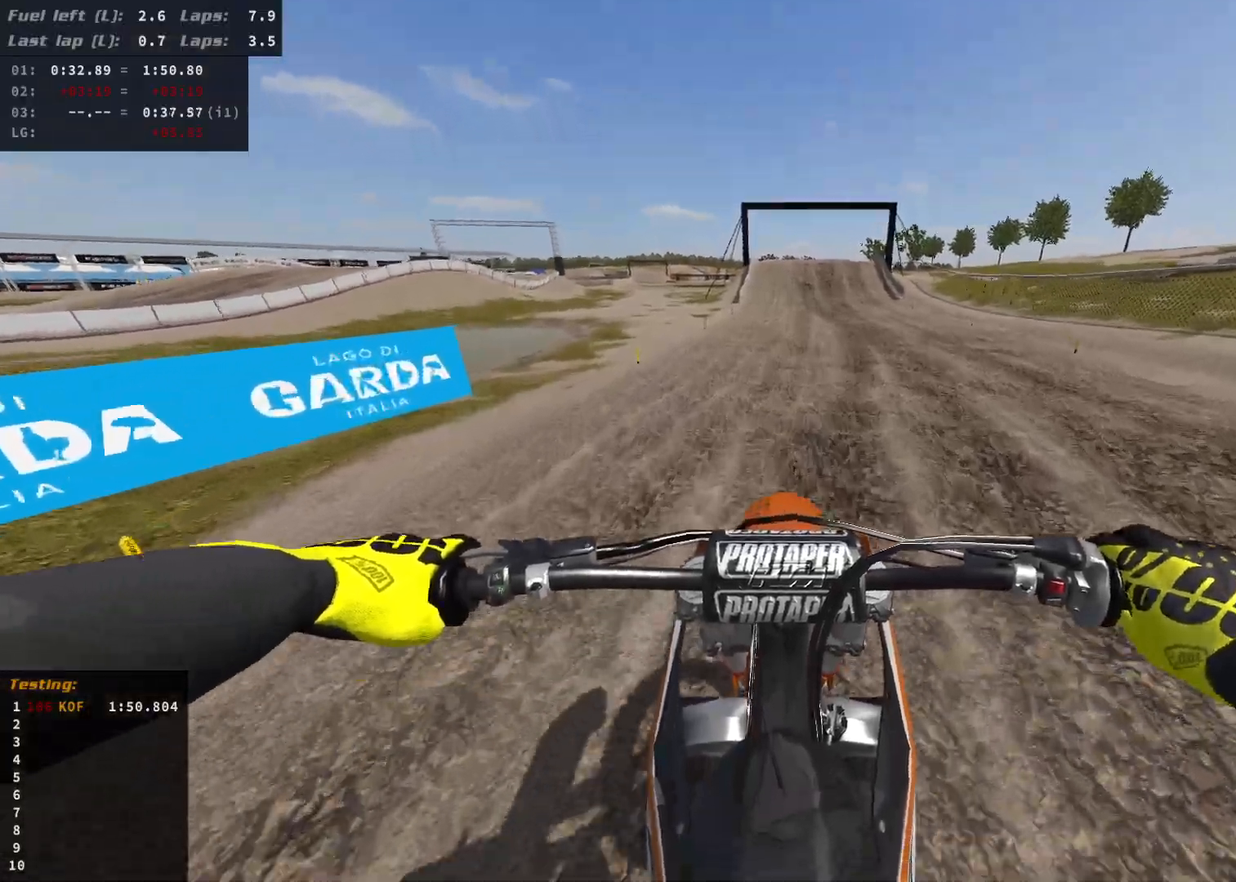
{"dt_ms": 500, "buttons": ["L2"], "left_stick": "center", "right_stick": "center", "events": [[233, "B", "down"], [317, "B", "up"], [417, "L2", "down"], [467, "R2", "up"]]}
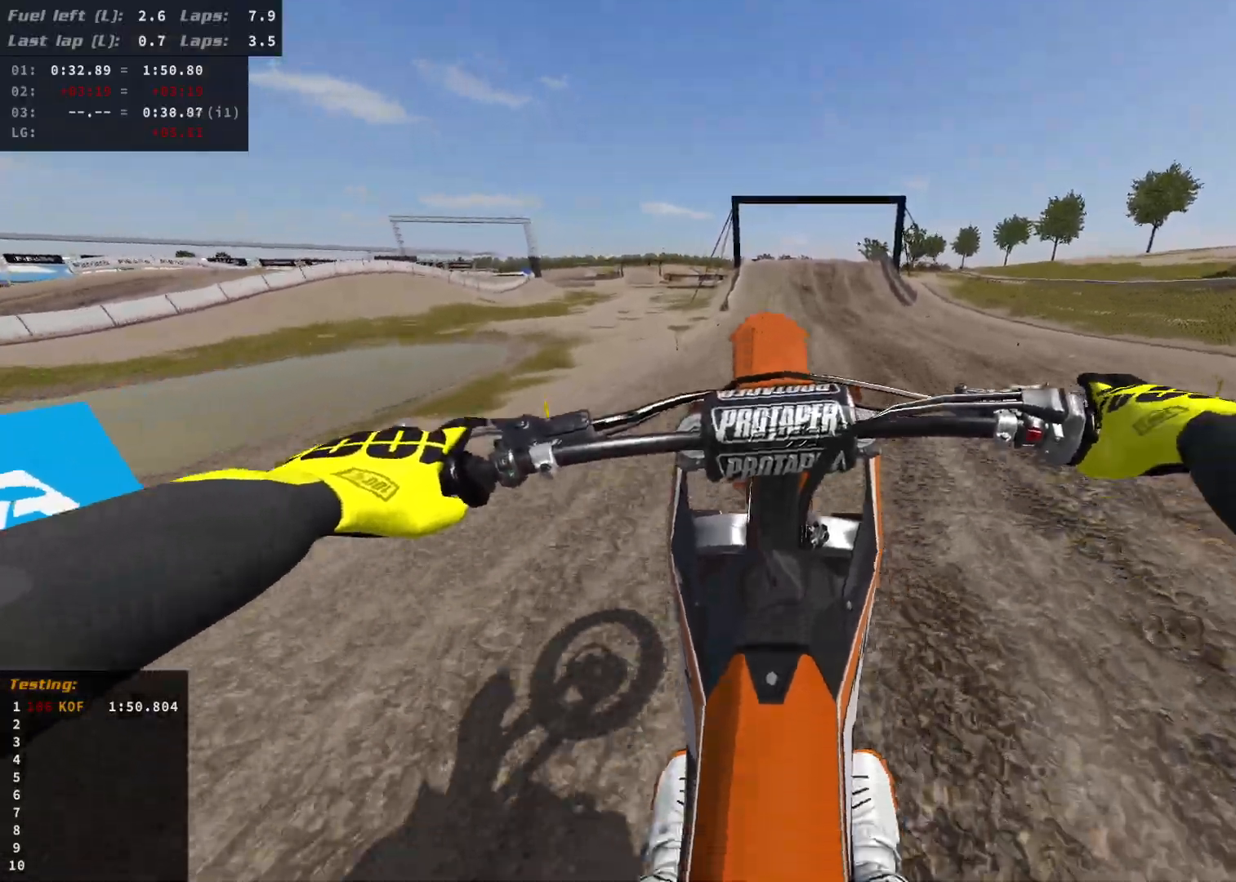
{"dt_ms": 500, "buttons": ["R2"], "left_stick": "center", "right_stick": "center", "events": [[67, "L2", "up"], [317, "R2", "down"]]}
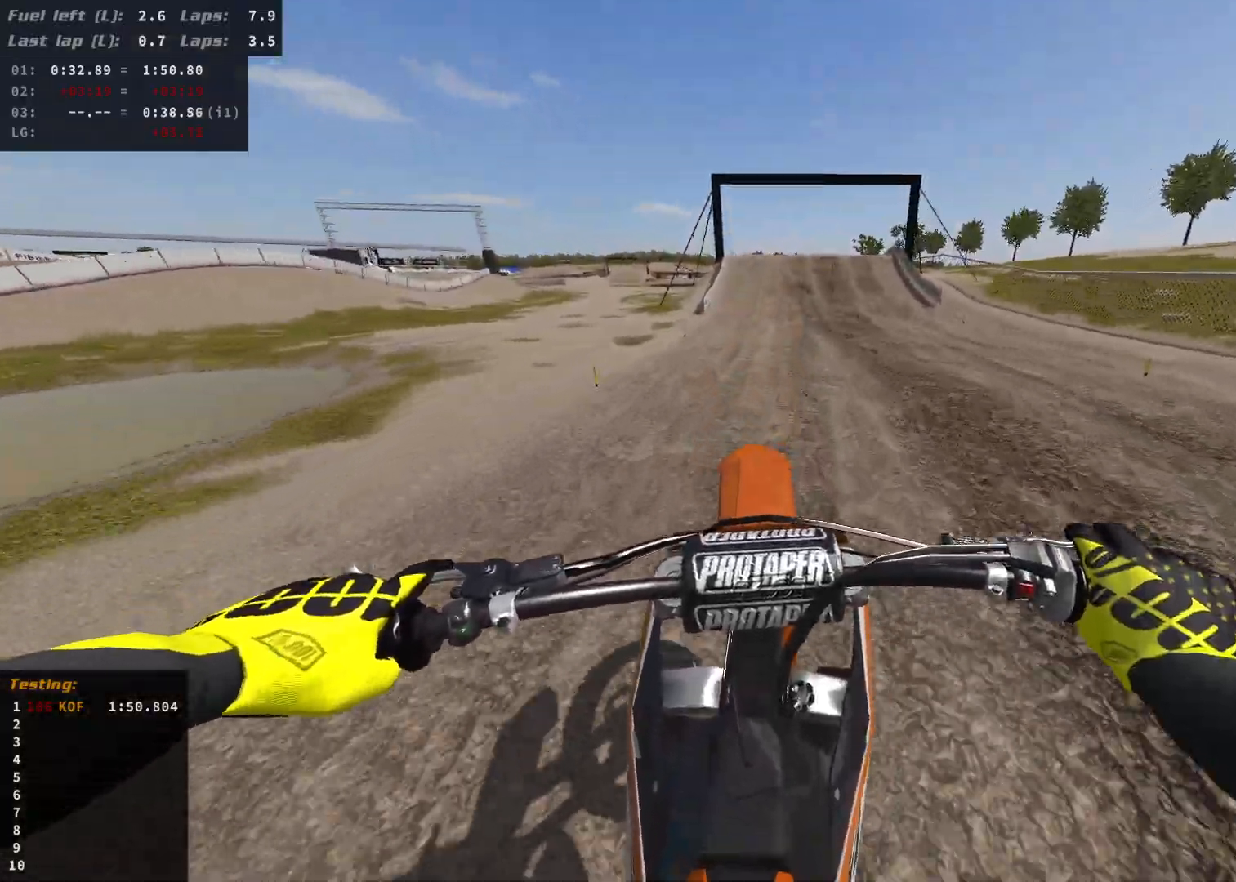
{"dt_ms": 500, "buttons": ["R2"], "left_stick": "down", "right_stick": "center", "events": [[367, "left_stick", "down"]]}
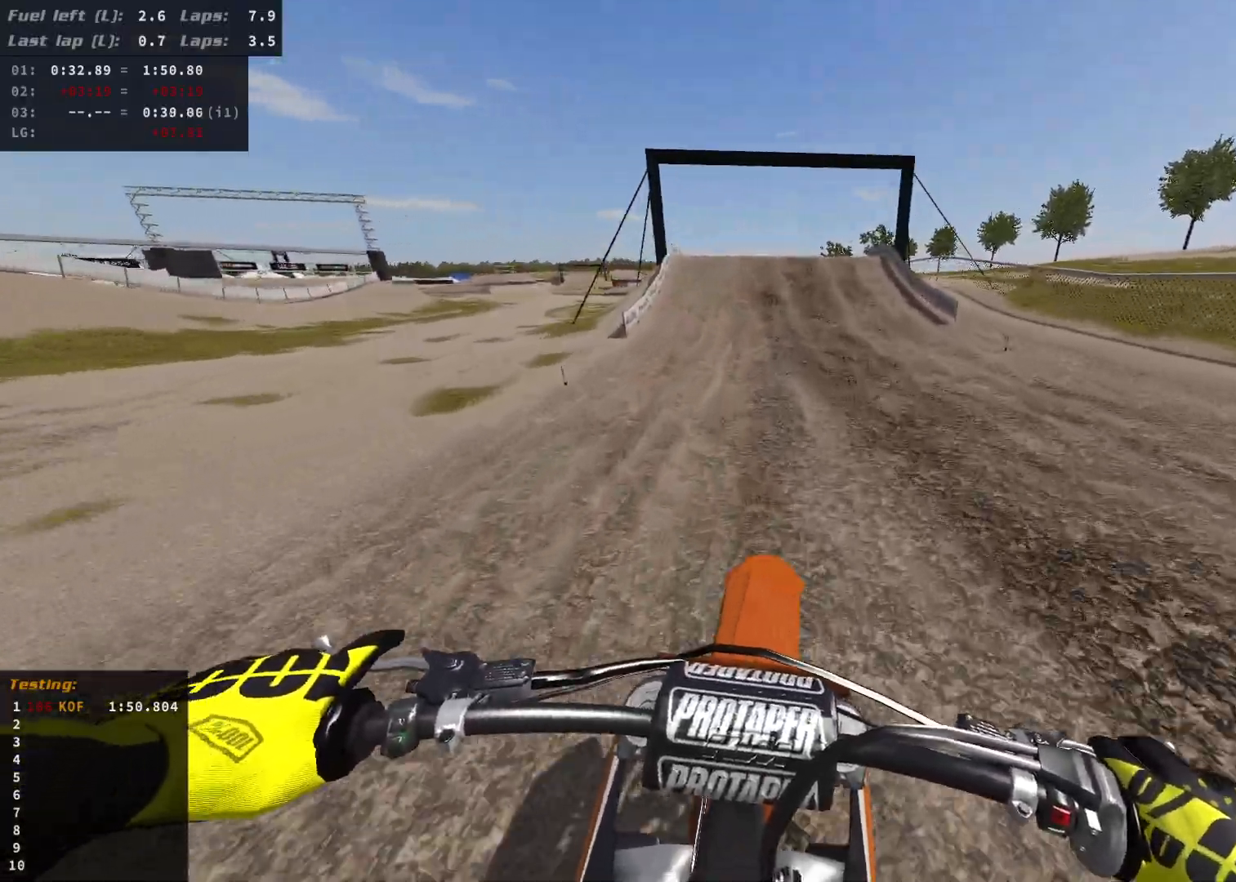
{"dt_ms": 500, "buttons": ["R2"], "left_stick": "center", "right_stick": "center", "events": [[233, "left_stick", "center"]]}
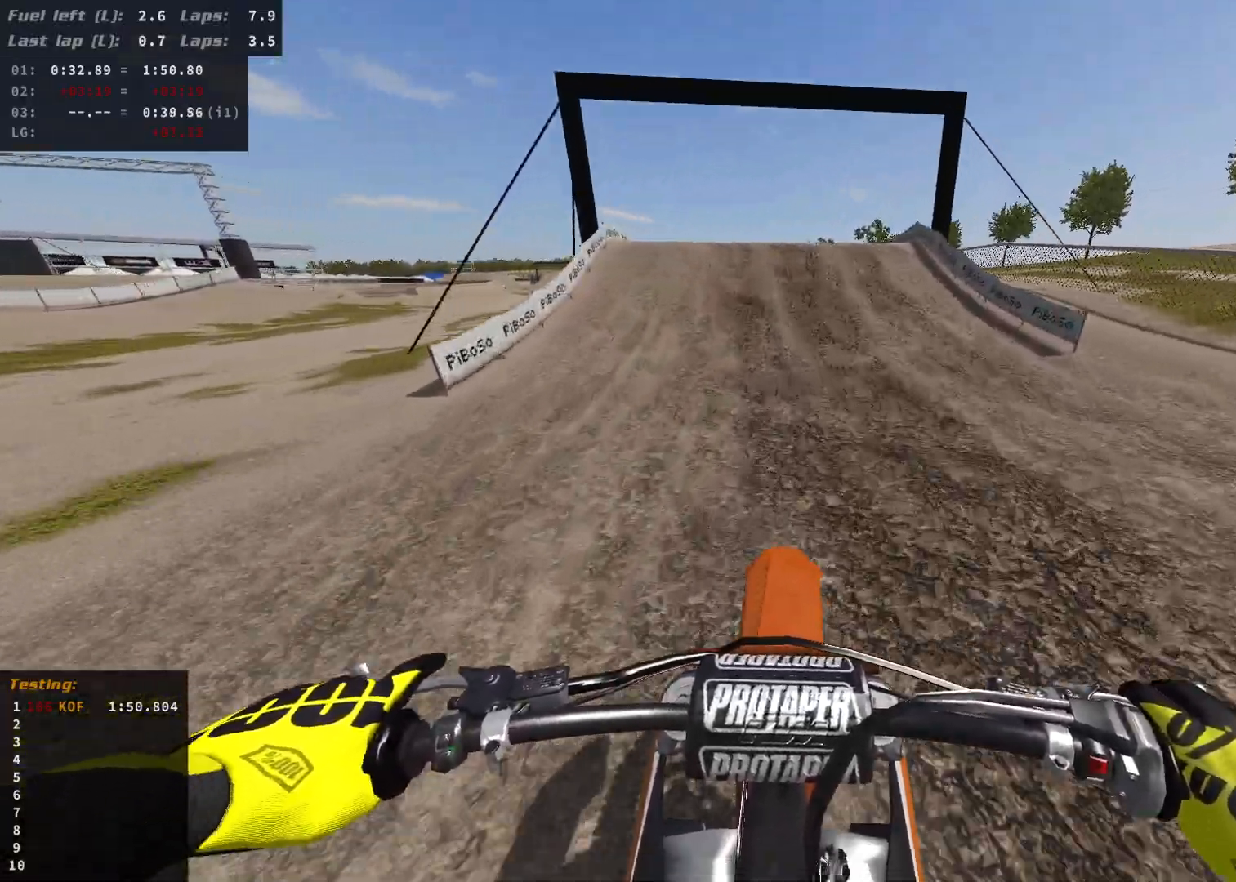
{"dt_ms": 500, "buttons": ["R2"], "left_stick": "center", "right_stick": "center", "events": []}
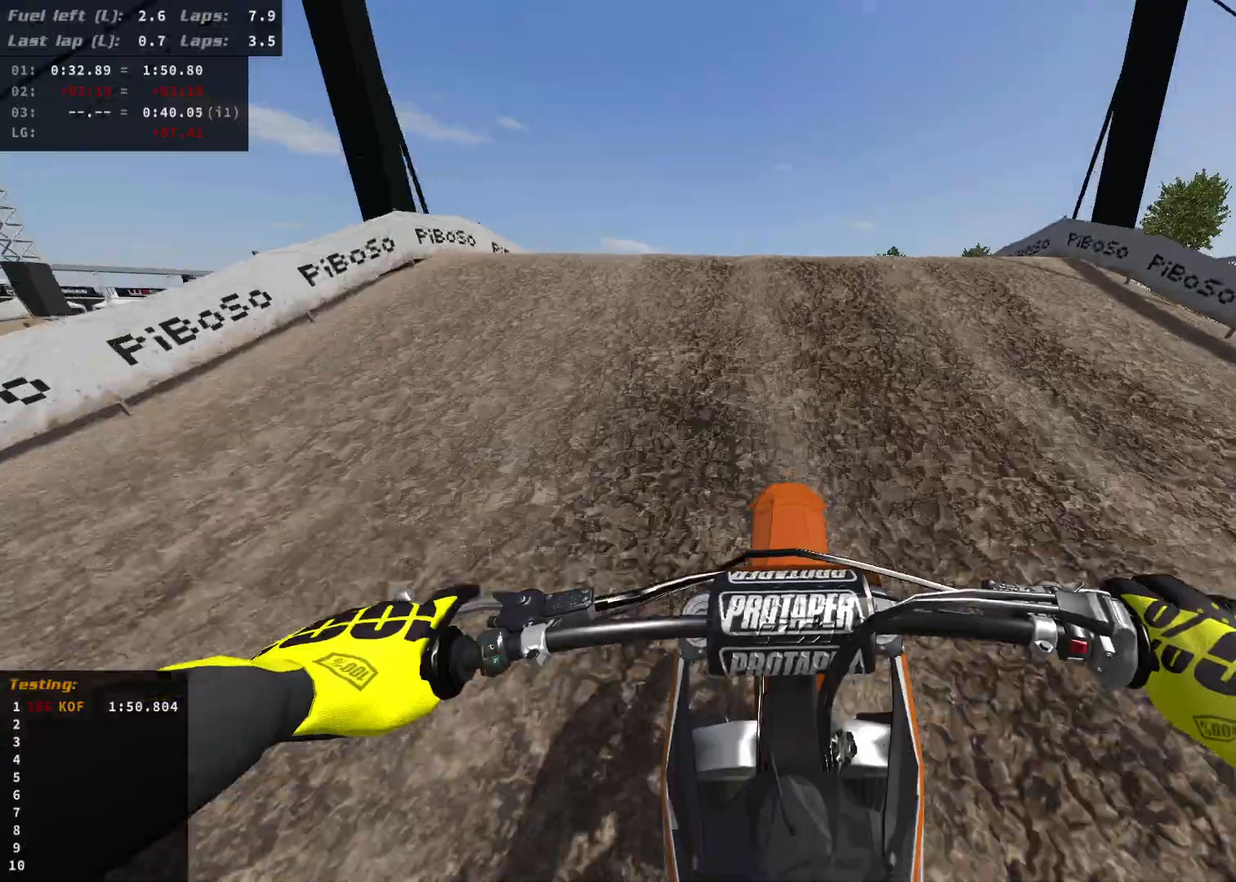
{"dt_ms": 500, "buttons": ["L2", "R2"], "left_stick": "center", "right_stick": "up", "events": [[250, "right_stick", "up"], [450, "L2", "down"]]}
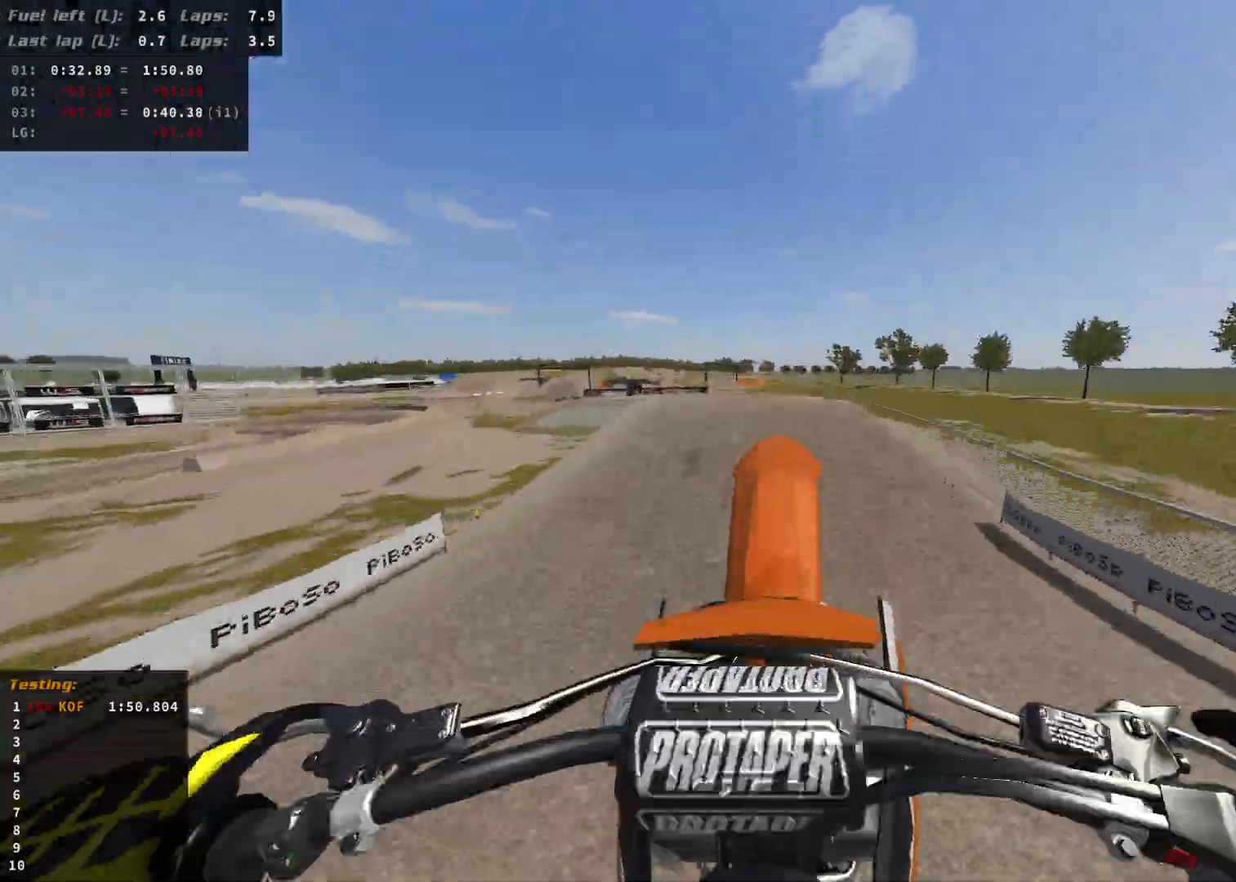
{"dt_ms": 500, "buttons": [], "left_stick": "left", "right_stick": "up", "events": [[67, "R2", "up"], [183, "left_stick", "left"], [200, "L2", "up"]]}
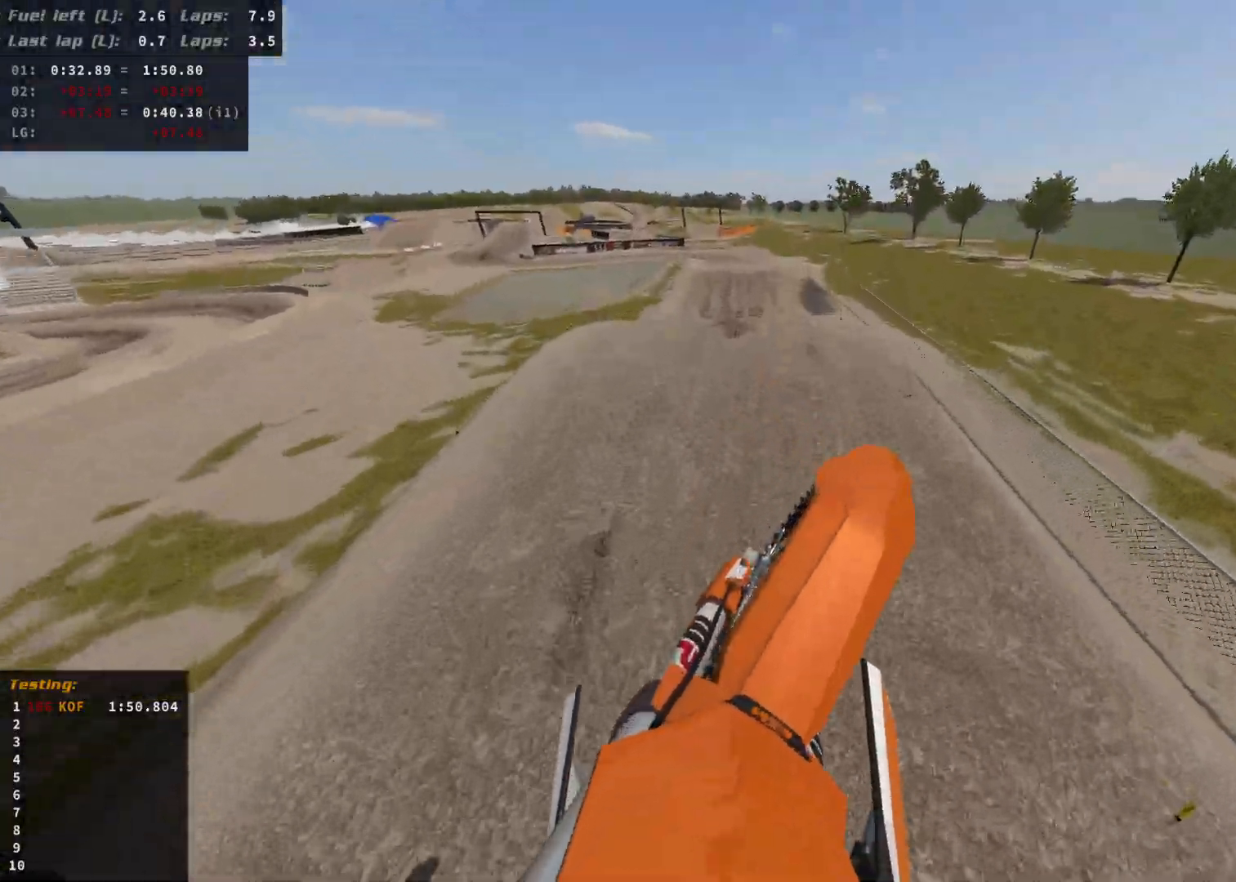
{"dt_ms": 500, "buttons": [], "left_stick": "center", "right_stick": "center", "events": [[67, "left_stick", "center"], [67, "right_stick", "center"], [300, "R2", "down"], [500, "R2", "up"]]}
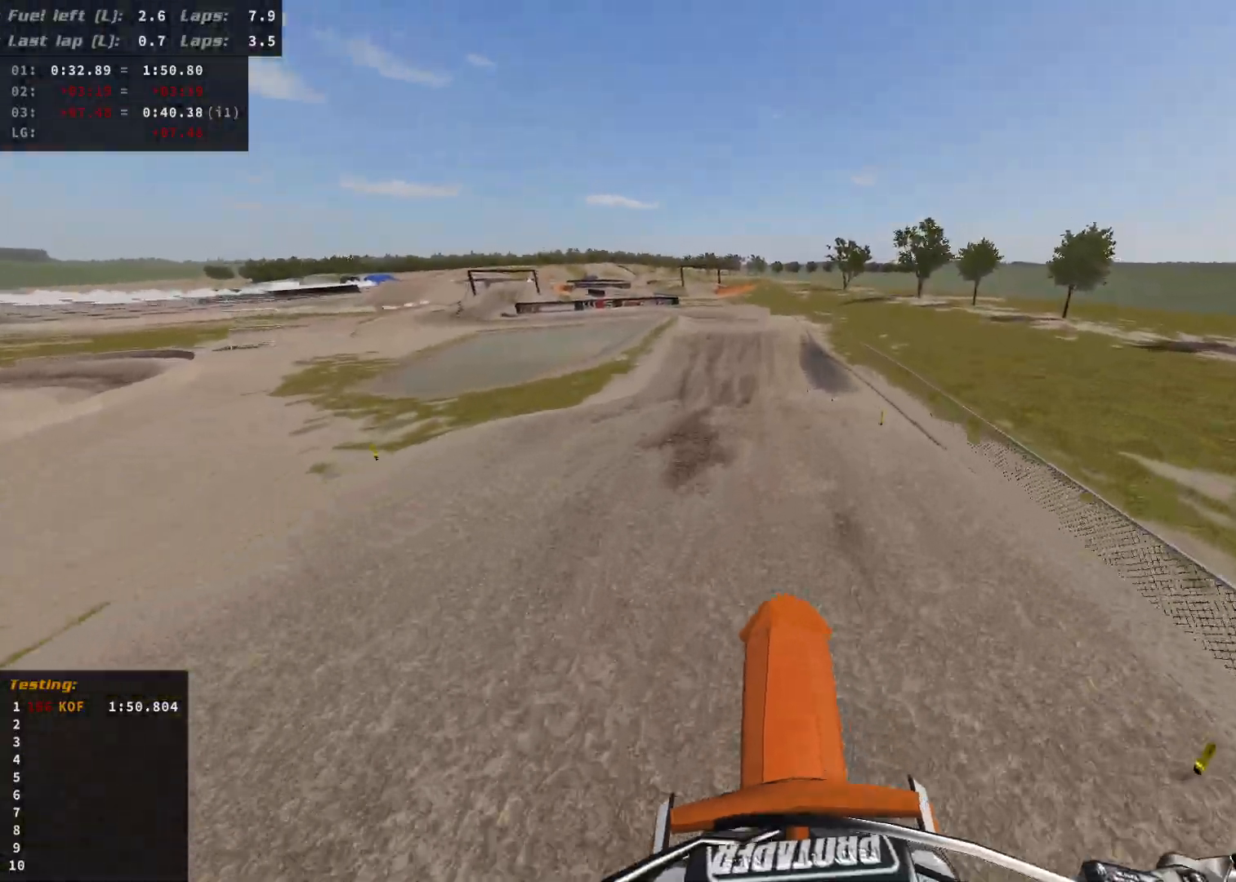
{"dt_ms": 500, "buttons": ["R2"], "left_stick": "center", "right_stick": "center", "events": [[83, "R2", "down"]]}
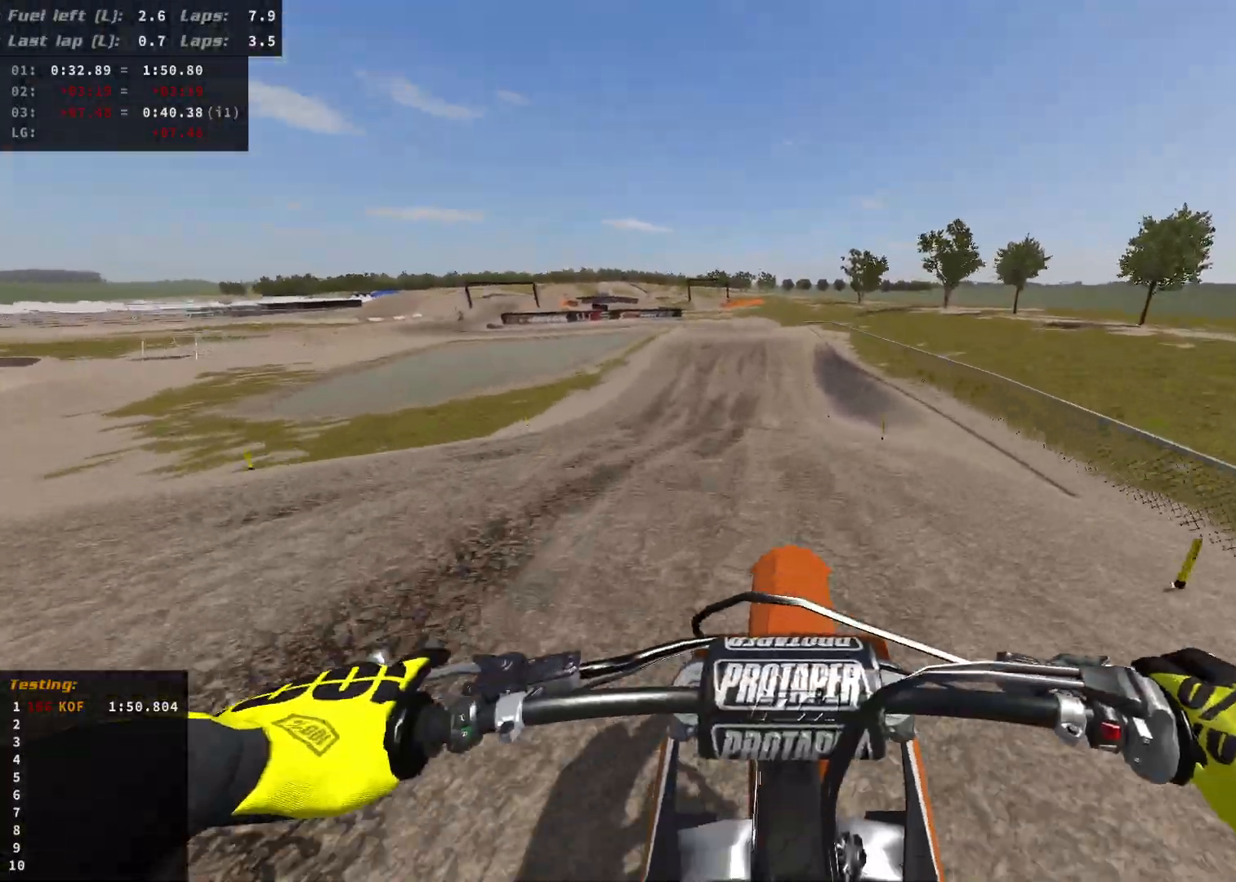
{"dt_ms": 500, "buttons": ["R2"], "left_stick": "left", "right_stick": "center", "events": [[117, "R2", "up"], [200, "left_stick", "left"], [450, "R2", "down"]]}